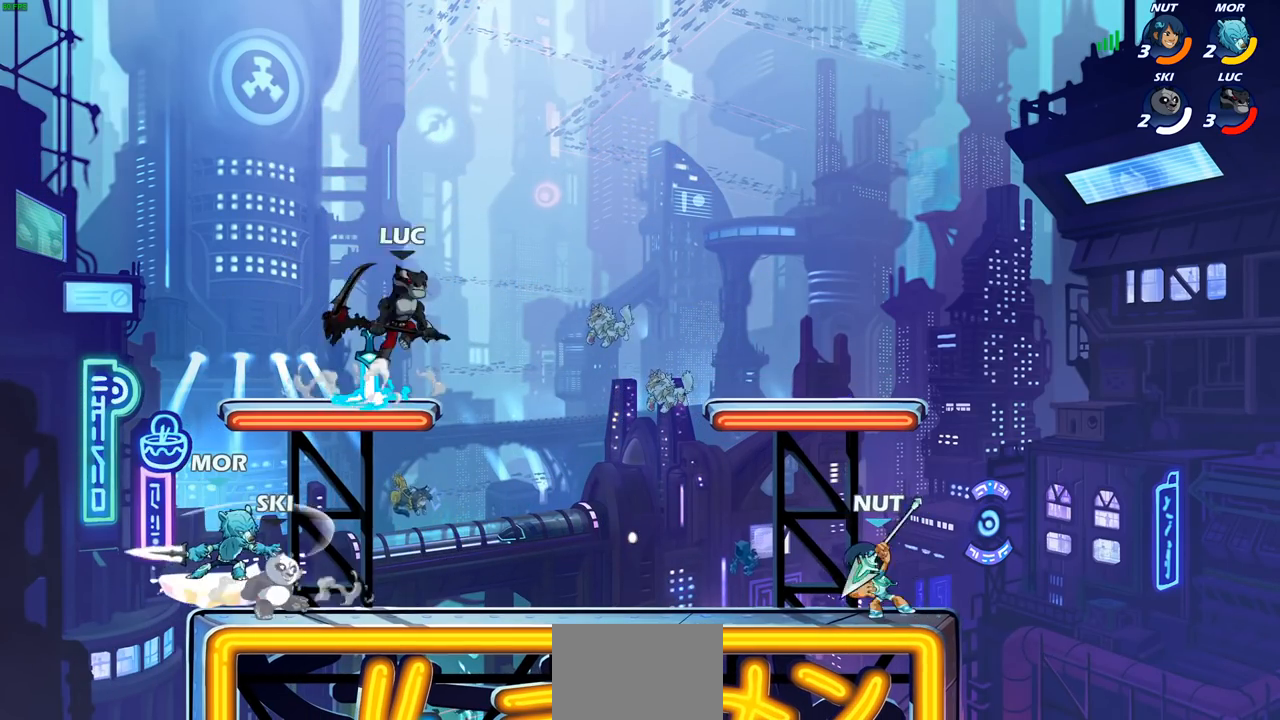
Gameplay with a controller (PlayStation layout); each line is a JSON object with the inputs held at the frame after it. "events" lists button and stick changes between this image and that frame as [ms after this image, input, new state], when the widget could be followed in between.
{"buttons": [], "left_stick": "center", "right_stick": "center", "events": [[100, "left_stick", "down-right"], [233, "R1", "down"], [300, "R1", "up"], [350, "left_stick", "center"]]}
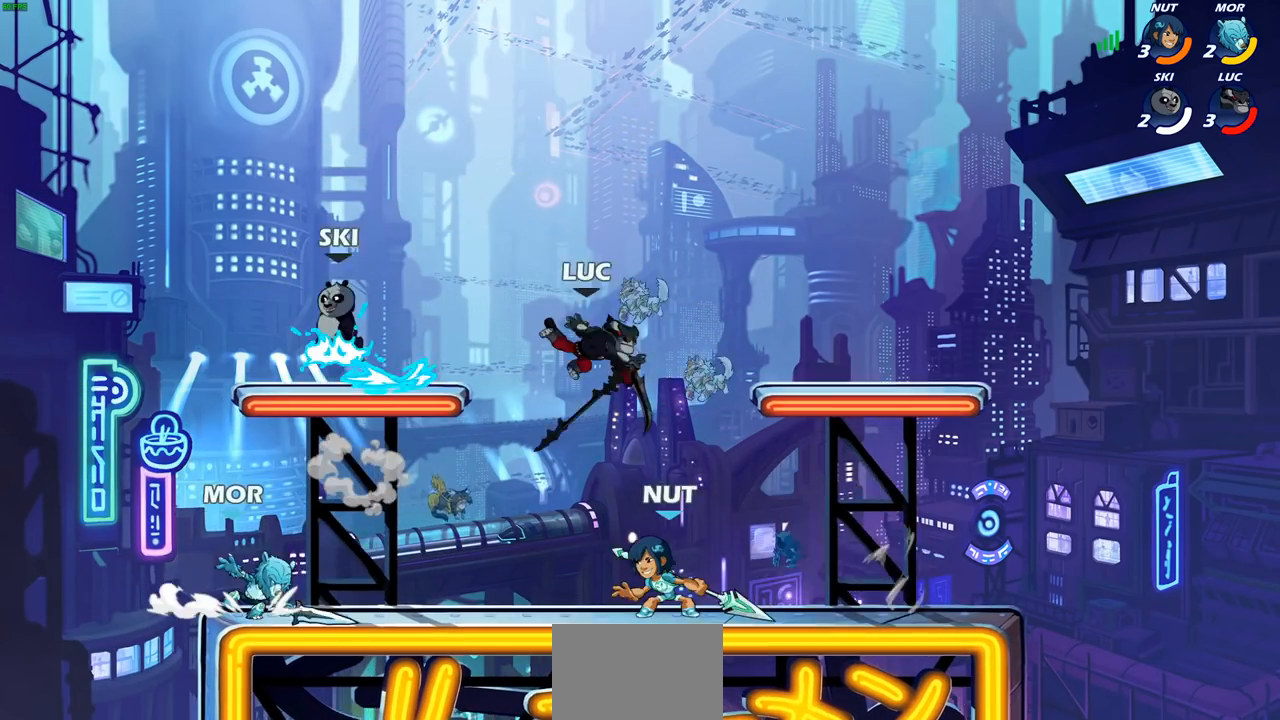
{"buttons": ["R1"], "left_stick": "right", "right_stick": "center", "events": [[283, "CROSS", "down"], [400, "CROSS", "up"], [417, "R1", "down"], [417, "left_stick", "right"]]}
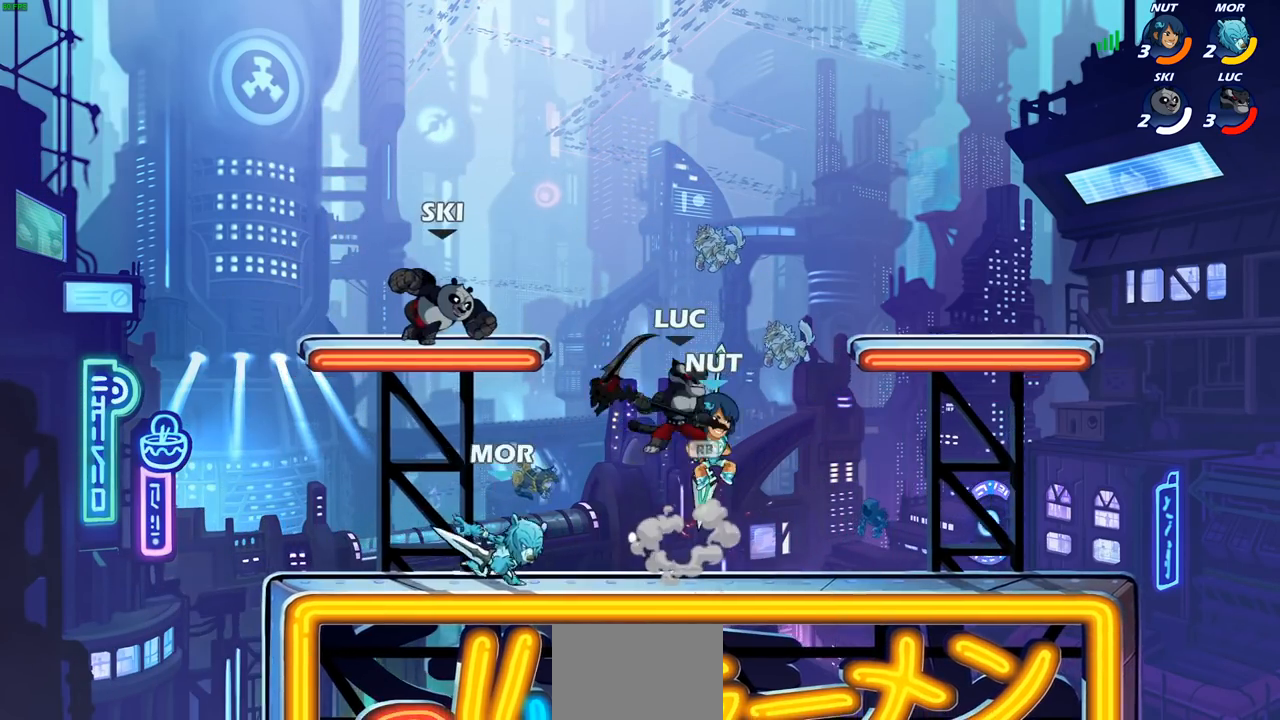
{"buttons": [], "left_stick": "right", "right_stick": "center", "events": [[33, "R1", "up"], [233, "left_stick", "down"], [283, "SQUARE", "down"], [367, "SQUARE", "up"], [433, "left_stick", "right"]]}
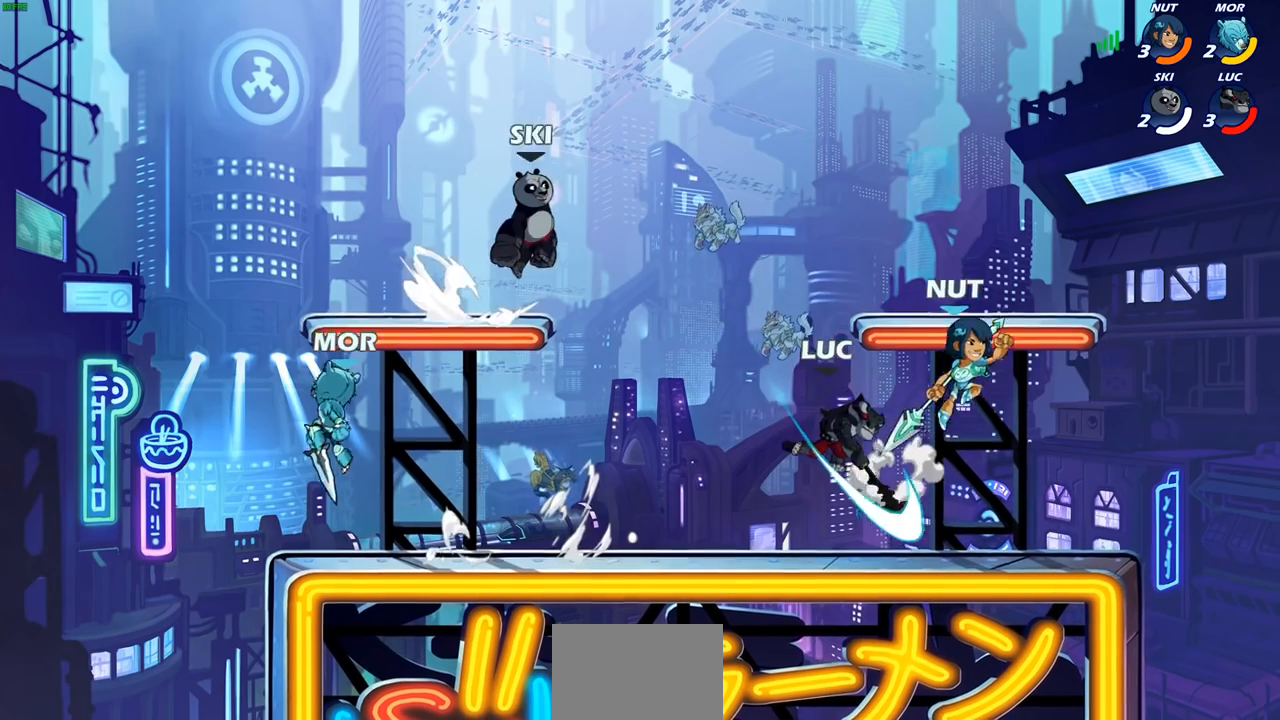
{"buttons": ["R2"], "left_stick": "center", "right_stick": "center", "events": [[333, "left_stick", "center"], [450, "R2", "down"]]}
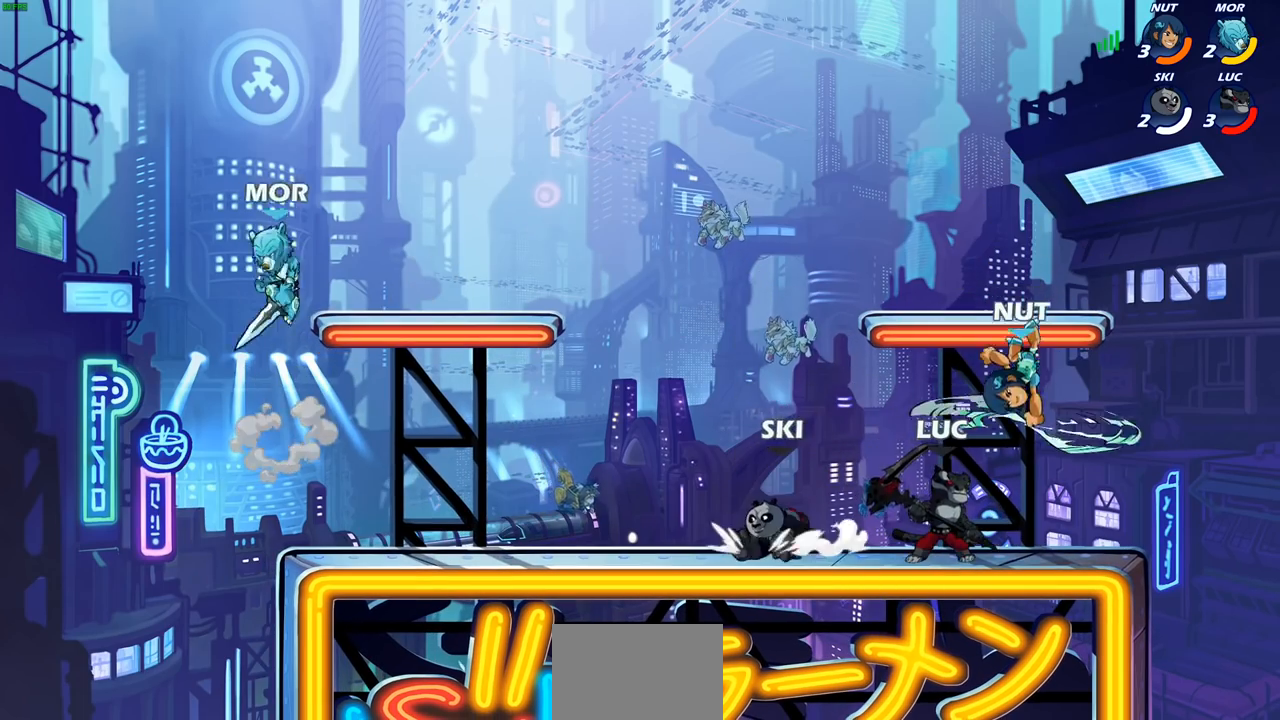
{"buttons": [], "left_stick": "center", "right_stick": "center", "events": [[267, "R2", "up"], [283, "SQUARE", "down"], [367, "SQUARE", "up"]]}
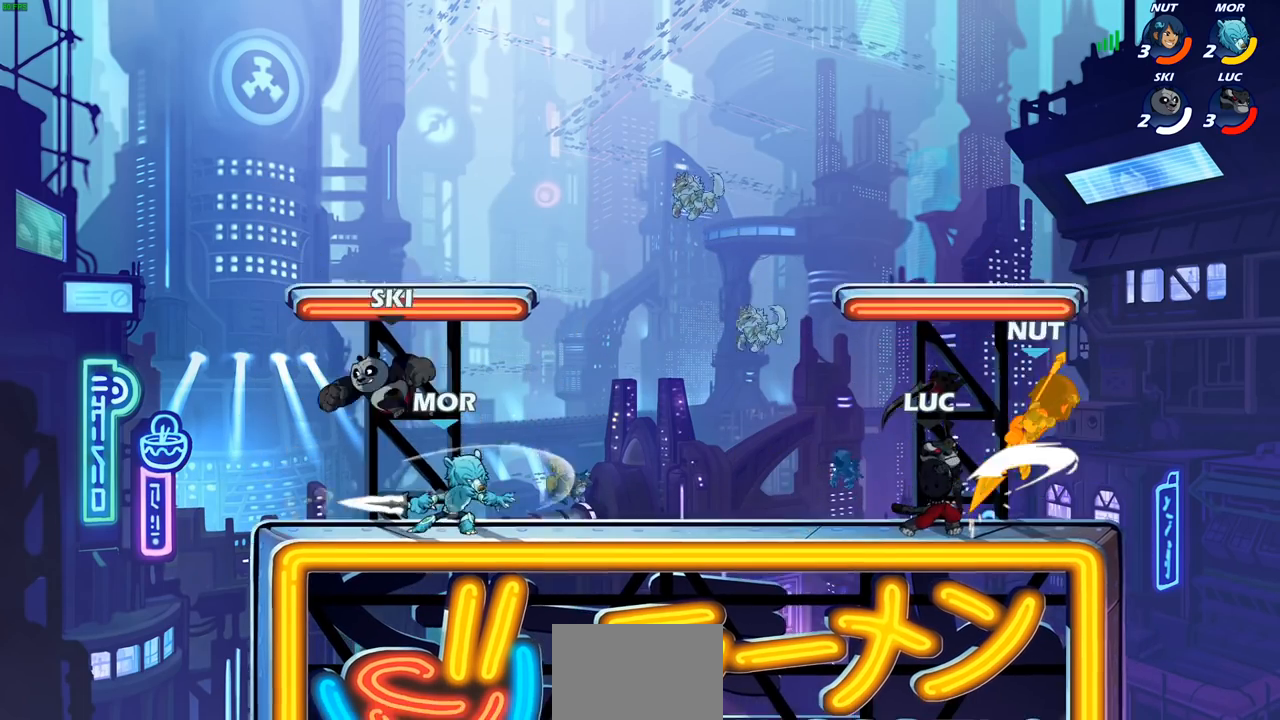
{"buttons": [], "left_stick": "center", "right_stick": "center", "events": [[100, "CROSS", "down"], [117, "left_stick", "up-right"], [133, "SQUARE", "down"], [150, "right_stick", "left"], [183, "CROSS", "up"], [200, "SQUARE", "up"], [200, "left_stick", "center"], [200, "right_stick", "center"]]}
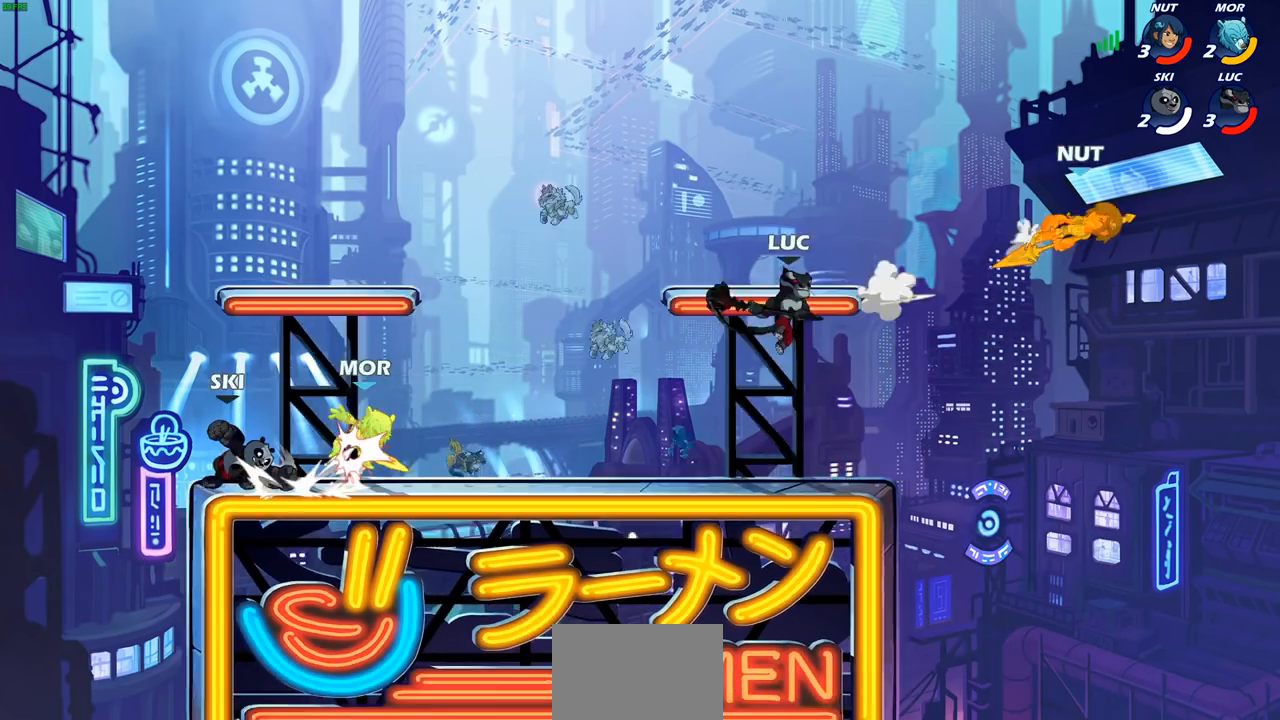
{"buttons": [], "left_stick": "right", "right_stick": "center", "events": [[250, "left_stick", "down-left"], [450, "left_stick", "right"]]}
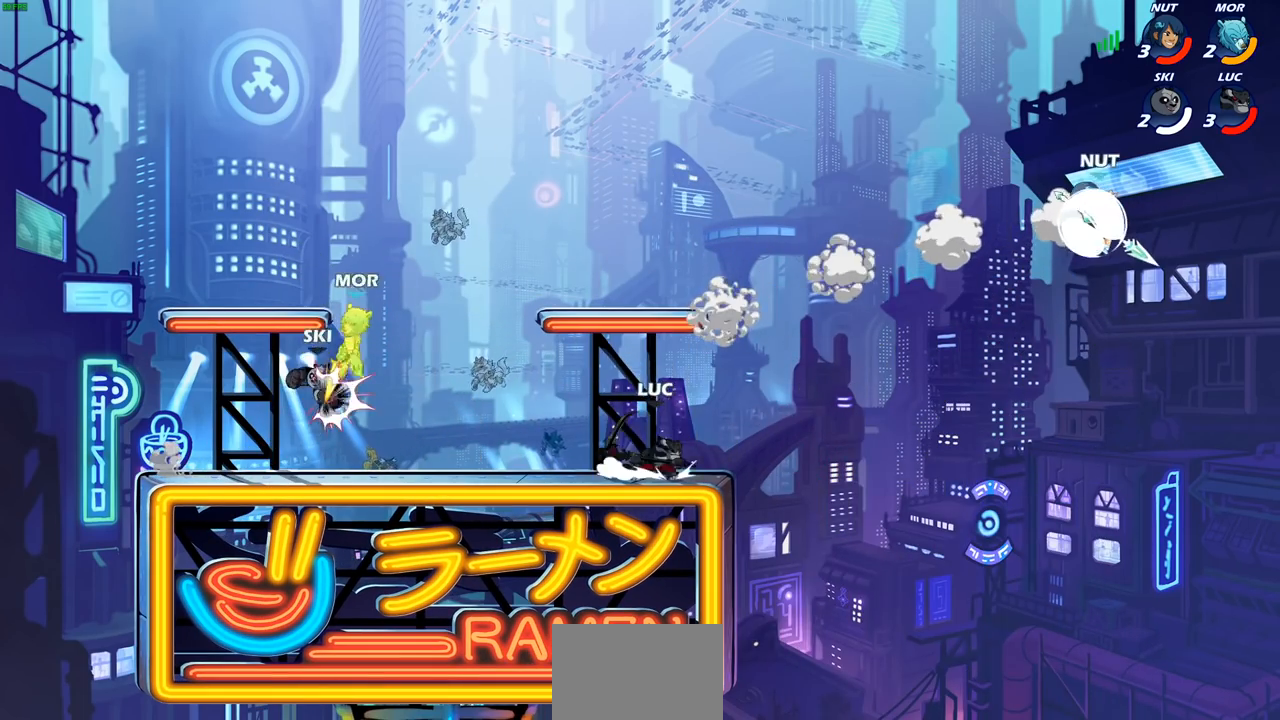
{"buttons": [], "left_stick": "center", "right_stick": "center", "events": [[183, "R2", "down"], [200, "CIRCLE", "down"], [283, "CIRCLE", "up"], [300, "R2", "up"], [367, "left_stick", "center"]]}
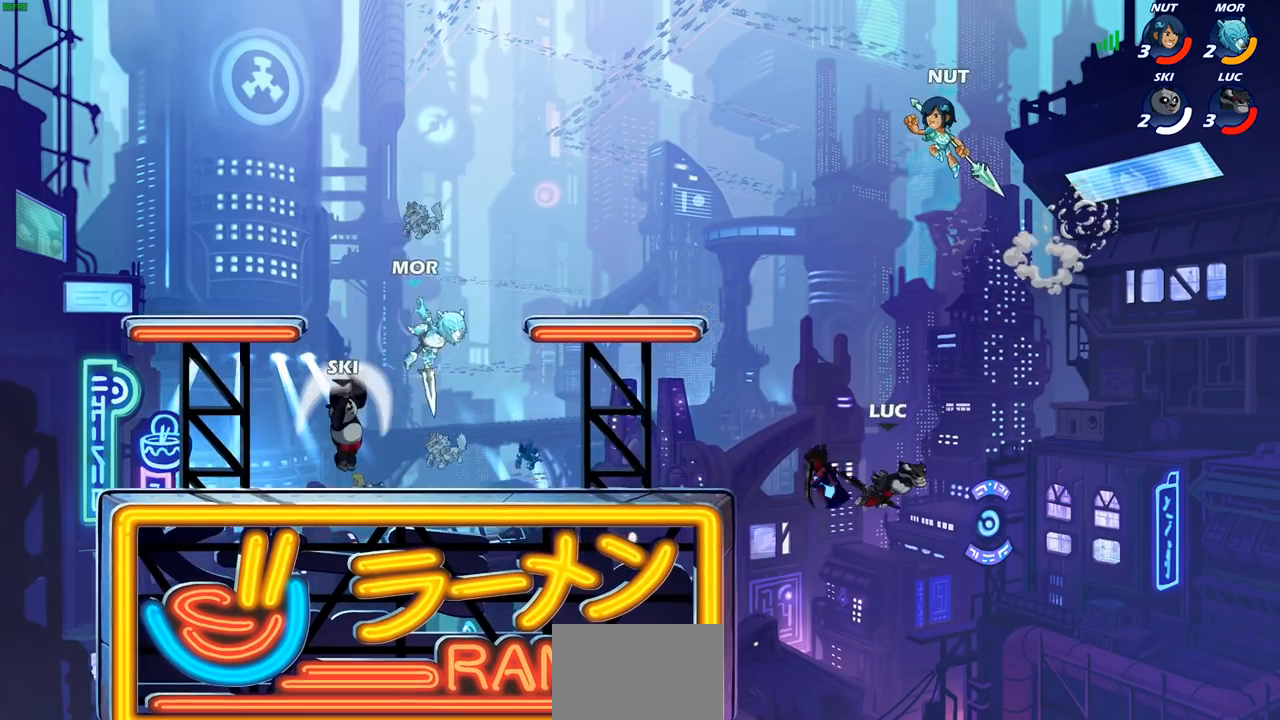
{"buttons": [], "left_stick": "center", "right_stick": "center", "events": []}
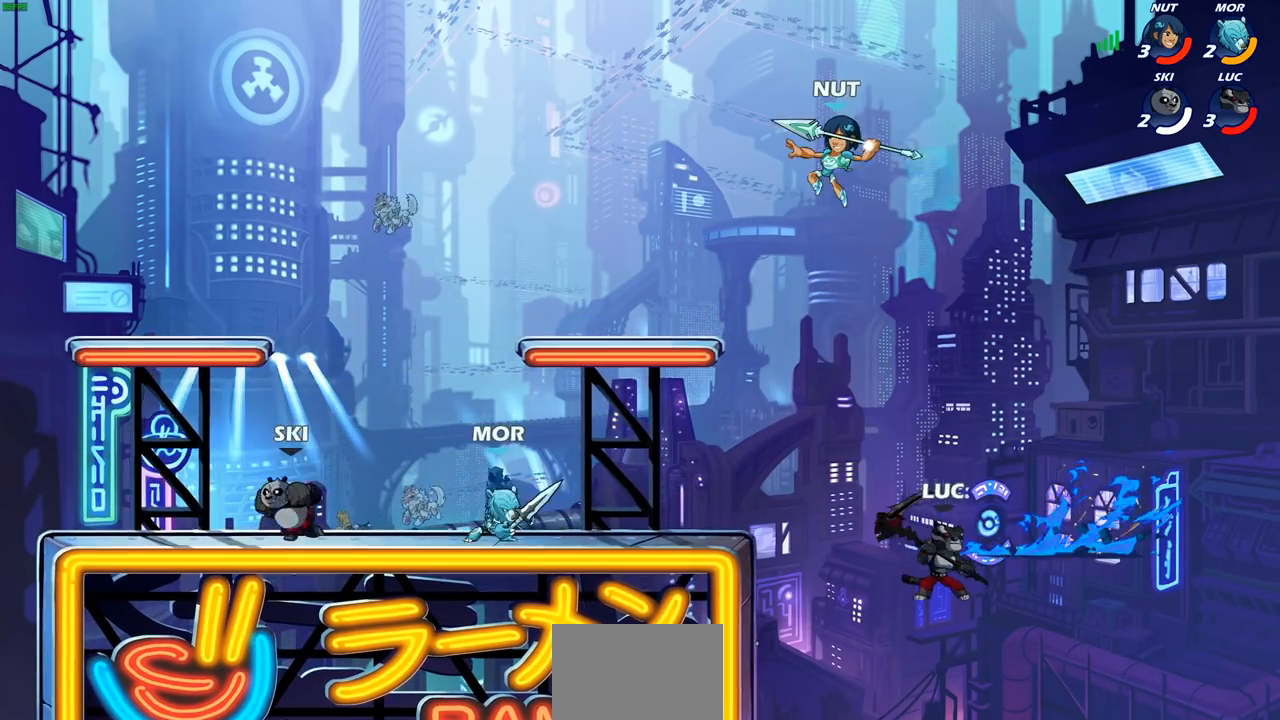
{"buttons": ["CROSS", "SQUARE"], "left_stick": "left", "right_stick": "center", "events": [[133, "left_stick", "right"], [267, "CROSS", "down"], [283, "left_stick", "up"], [350, "left_stick", "left"], [400, "CROSS", "up"], [483, "CROSS", "down"], [500, "SQUARE", "down"]]}
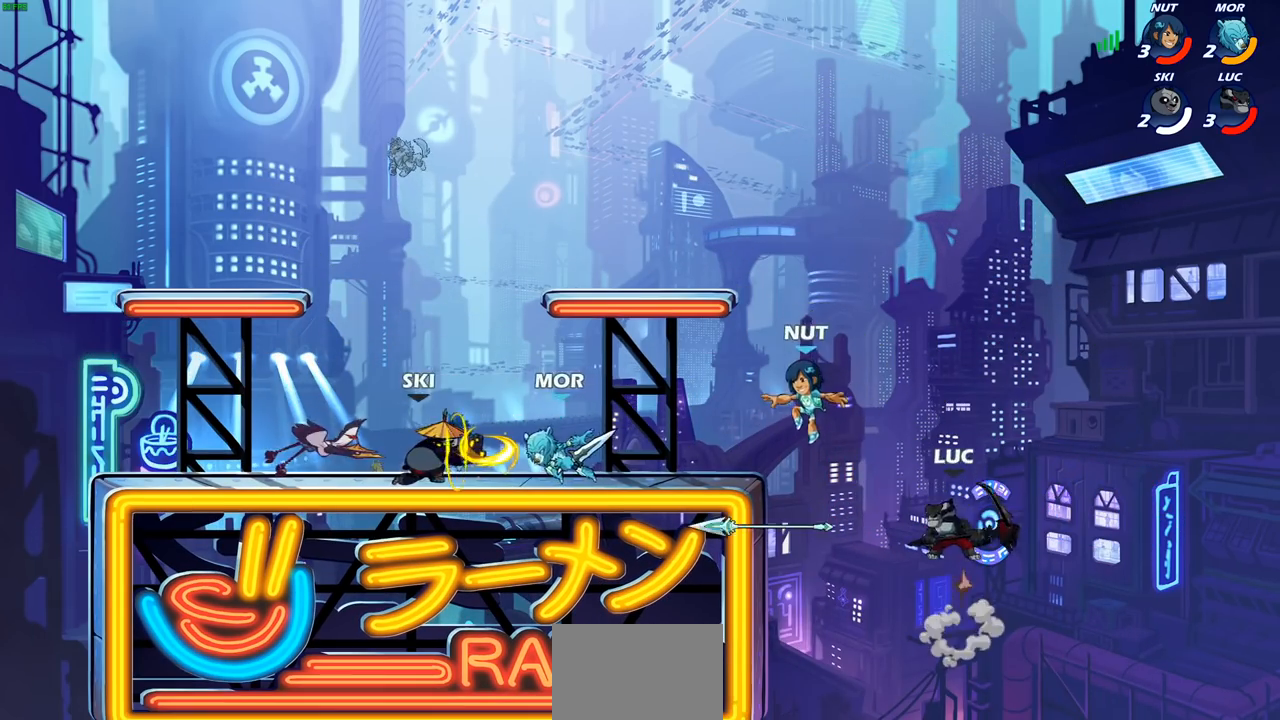
{"buttons": [], "left_stick": "right", "right_stick": "center", "events": [[17, "CROSS", "up"], [67, "SQUARE", "up"], [367, "left_stick", "right"]]}
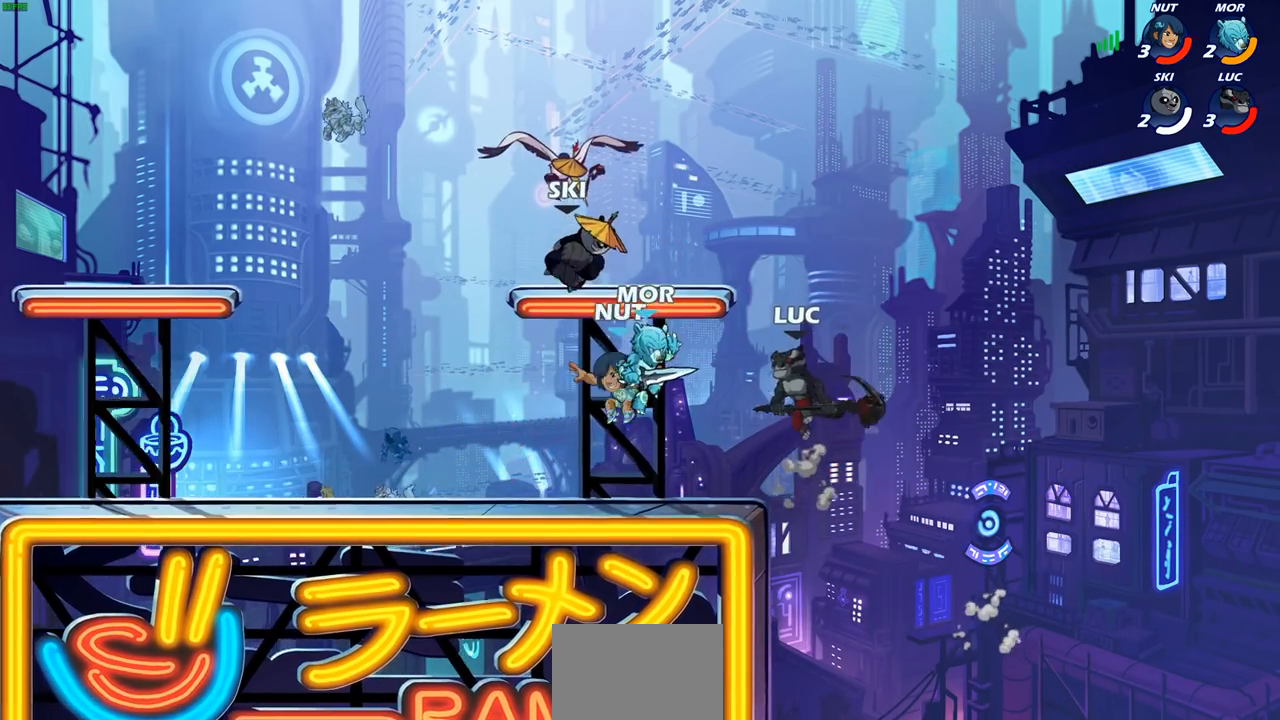
{"buttons": ["R2"], "left_stick": "left", "right_stick": "center", "events": [[217, "left_stick", "center"], [333, "R2", "down"], [467, "left_stick", "left"]]}
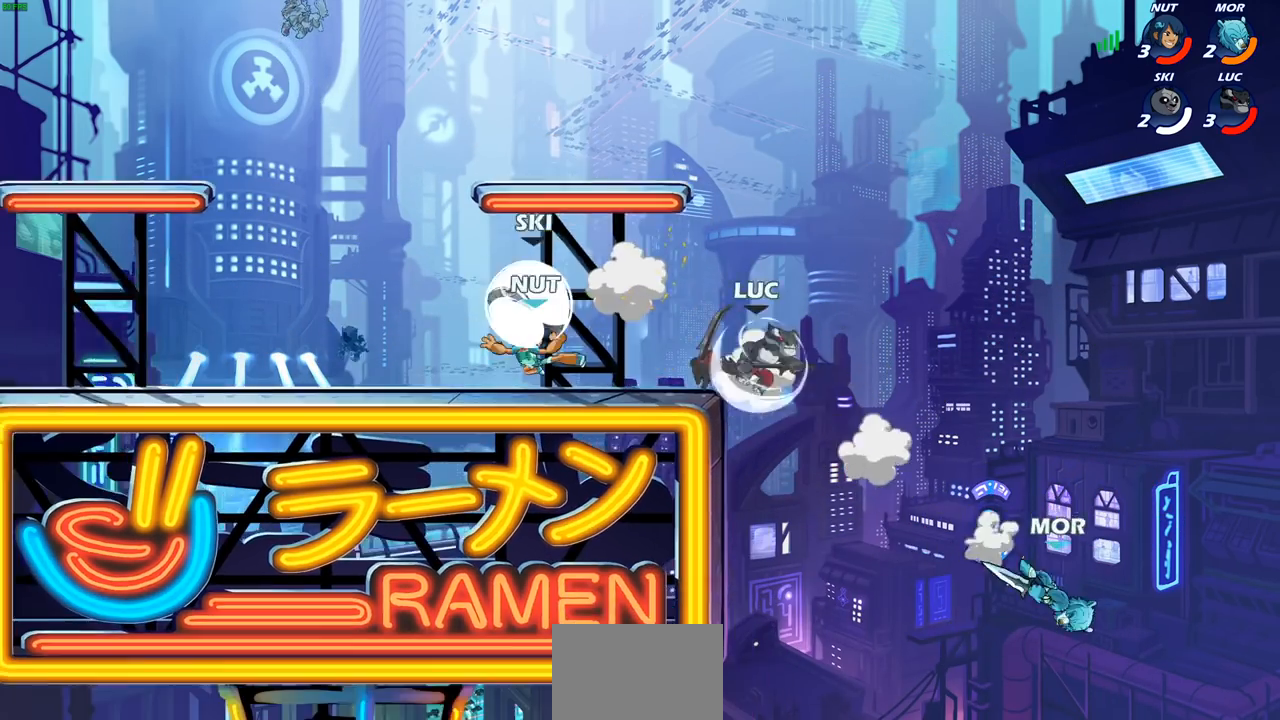
{"buttons": [], "left_stick": "center", "right_stick": "center", "events": [[17, "CIRCLE", "down"], [17, "R2", "up"], [100, "CIRCLE", "up"], [100, "left_stick", "center"]]}
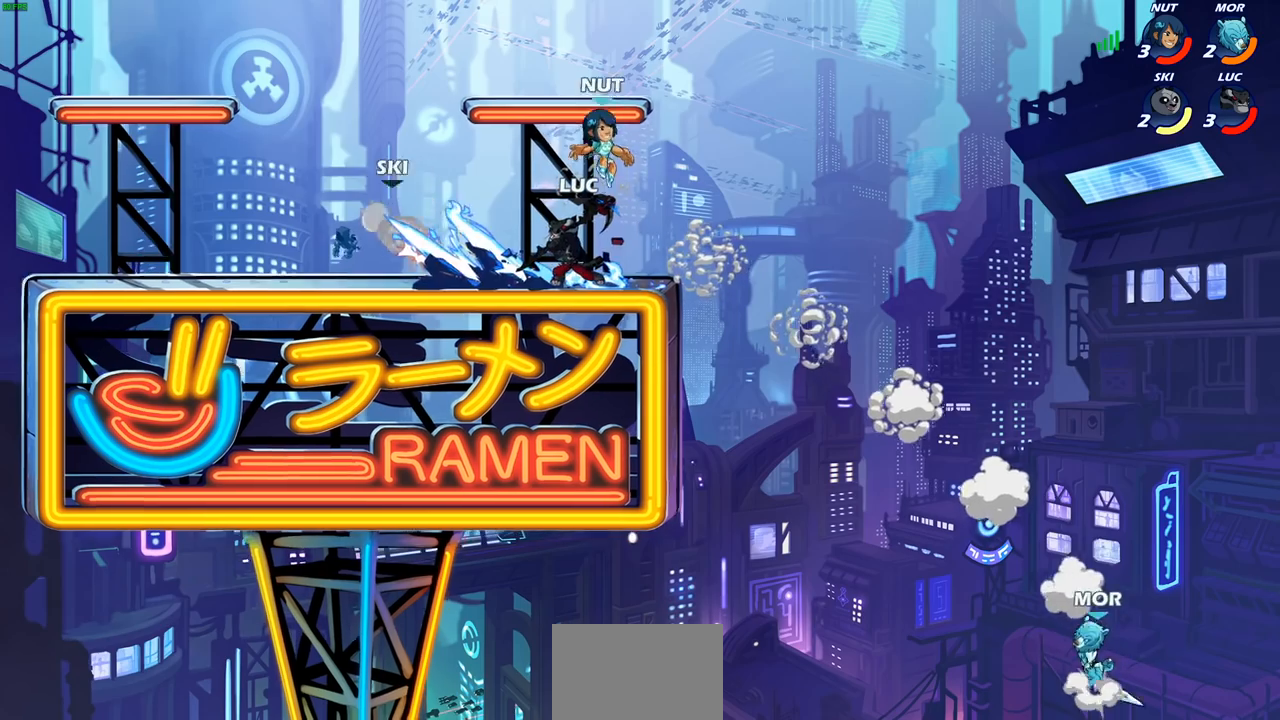
{"buttons": ["CROSS"], "left_stick": "left", "right_stick": "center", "events": [[300, "left_stick", "left"], [433, "CROSS", "down"]]}
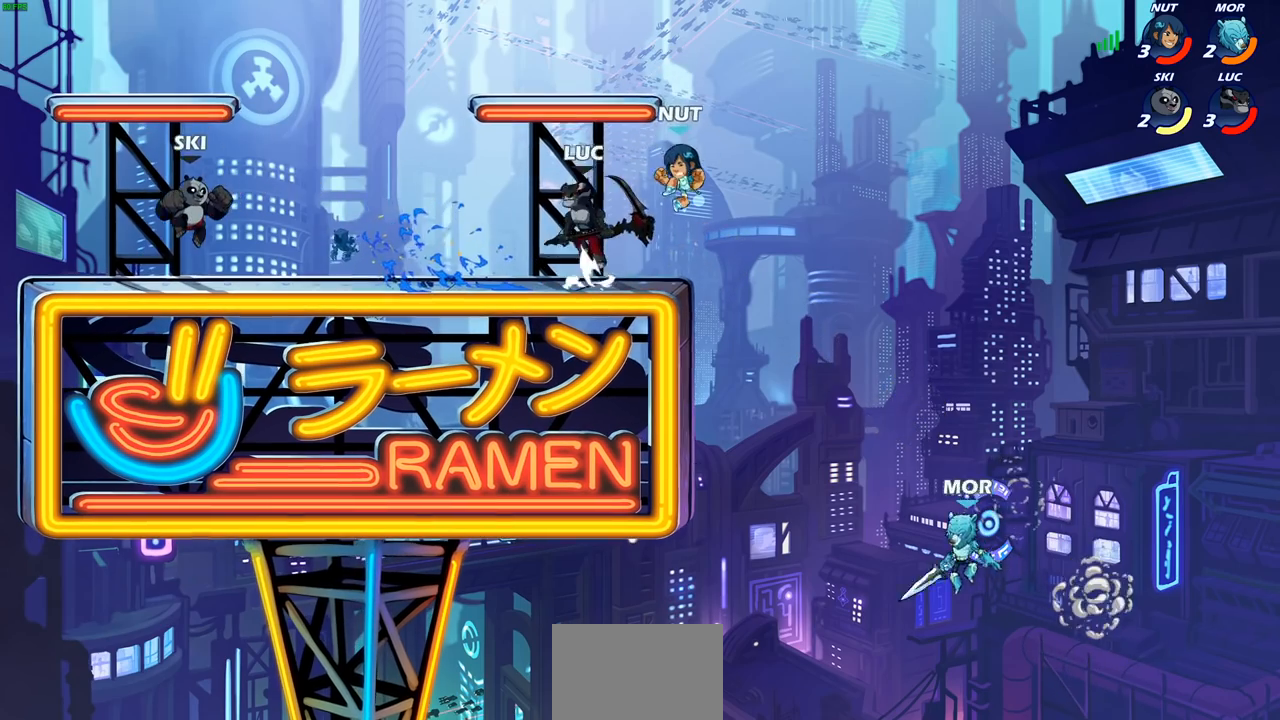
{"buttons": [], "left_stick": "down", "right_stick": "center", "events": [[100, "CROSS", "up"], [117, "left_stick", "up"], [233, "left_stick", "down"], [333, "SQUARE", "down"], [417, "SQUARE", "up"]]}
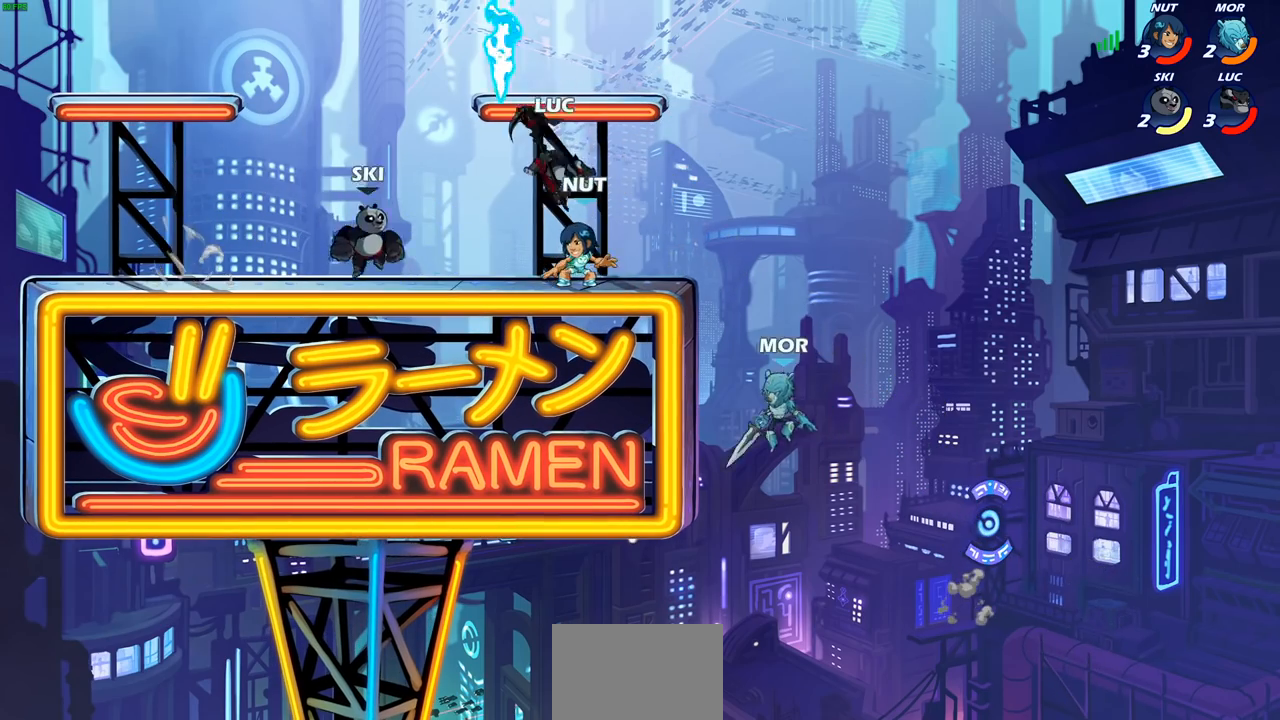
{"buttons": [], "left_stick": "down-right", "right_stick": "center", "events": [[83, "left_stick", "right"], [483, "left_stick", "down-right"]]}
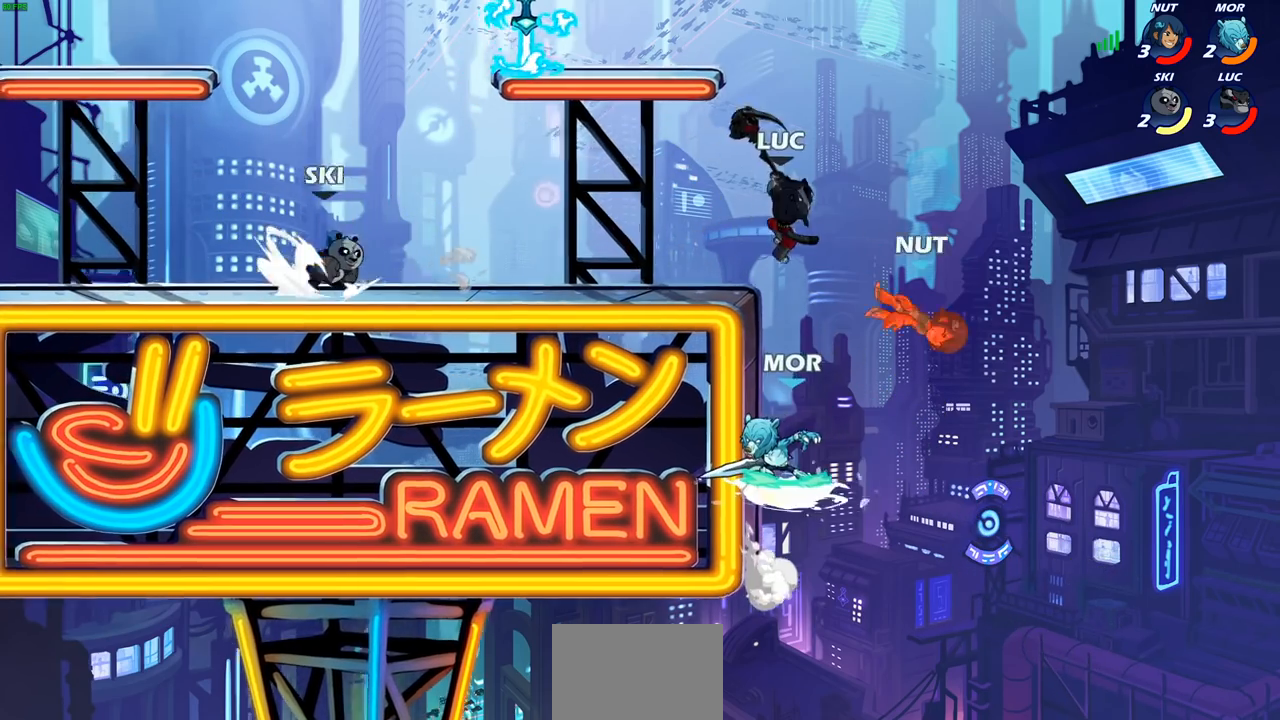
{"buttons": [], "left_stick": "center", "right_stick": "center", "events": [[67, "R1", "down"], [133, "R1", "up"], [183, "left_stick", "center"]]}
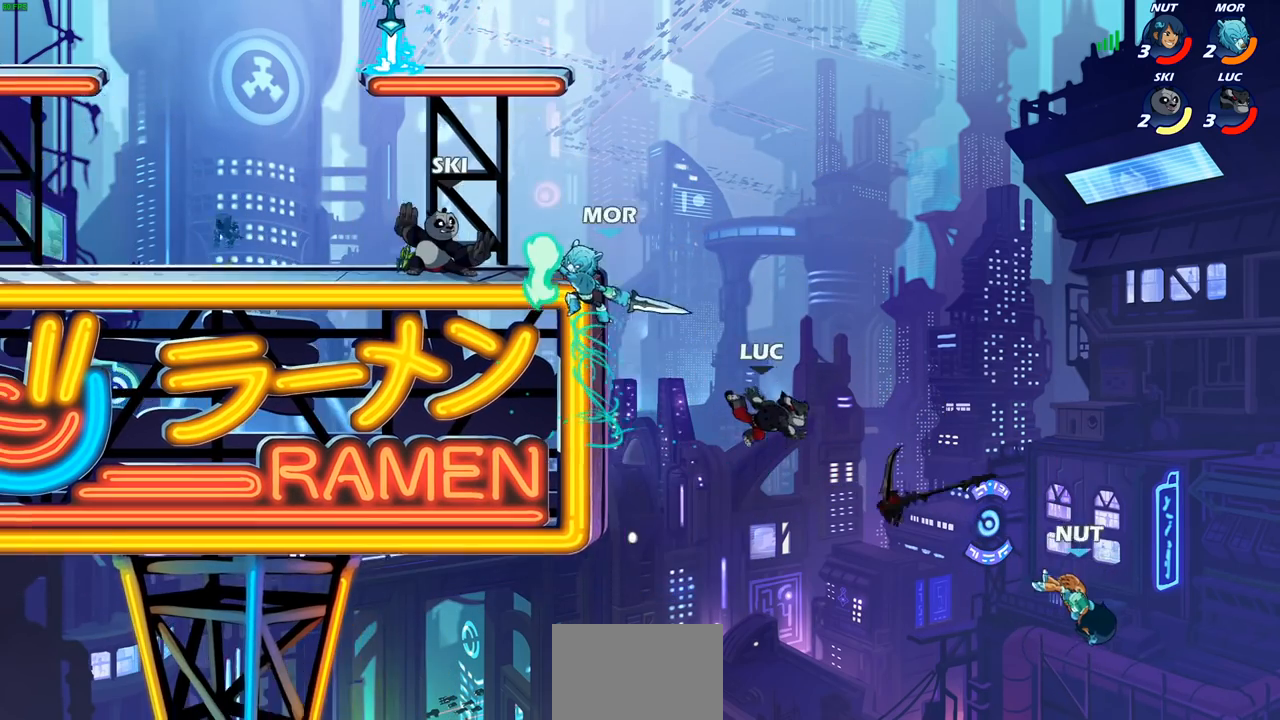
{"buttons": ["CROSS"], "left_stick": "left", "right_stick": "center", "events": [[83, "left_stick", "left"], [283, "CROSS", "down"]]}
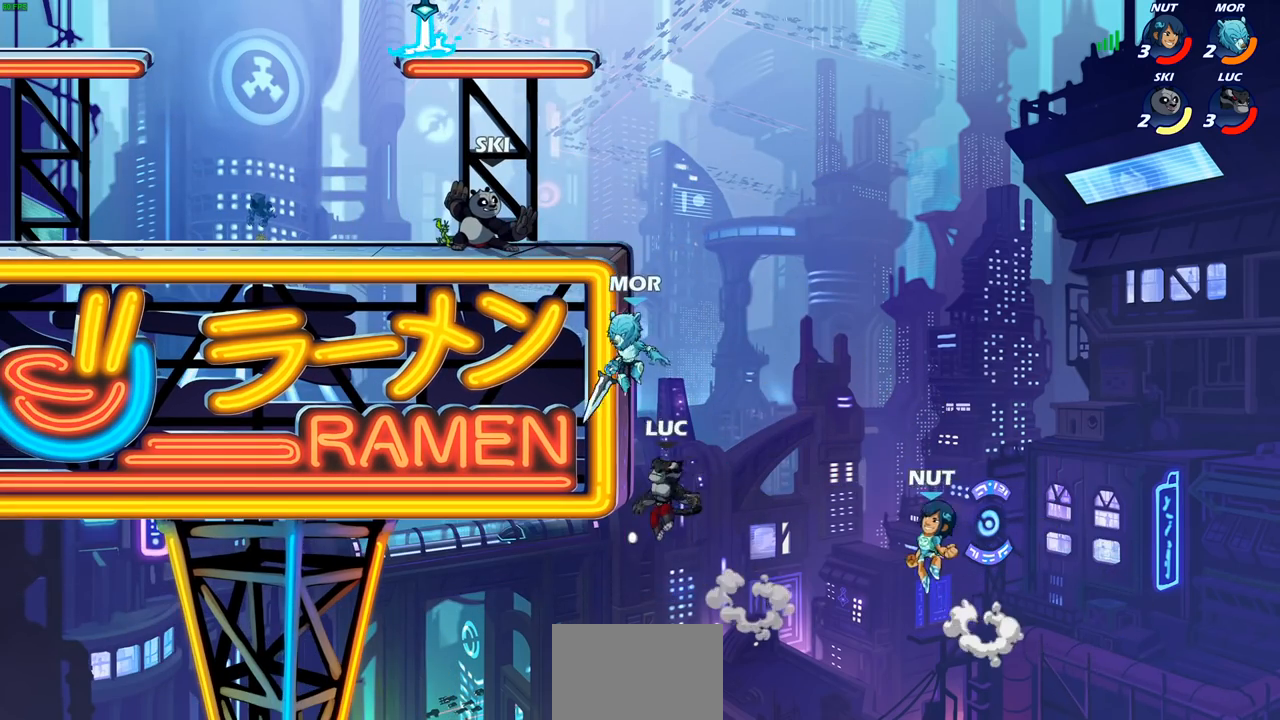
{"buttons": [], "left_stick": "up-right", "right_stick": "center", "events": [[17, "CROSS", "up"], [50, "left_stick", "up-left"], [167, "left_stick", "up-right"], [283, "CIRCLE", "down"], [300, "CROSS", "down"], [333, "CROSS", "up"], [400, "CIRCLE", "up"]]}
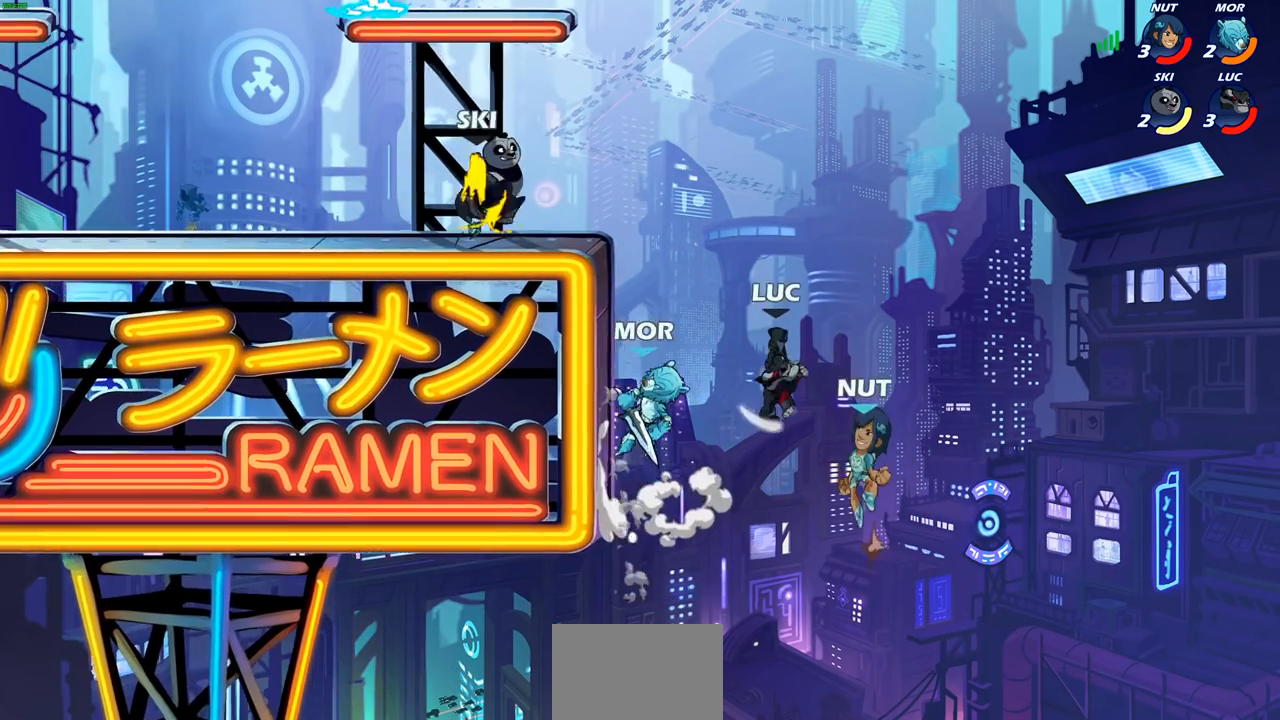
{"buttons": ["CROSS"], "left_stick": "left", "right_stick": "center", "events": [[167, "left_stick", "up-left"], [267, "left_stick", "left"], [467, "CROSS", "down"]]}
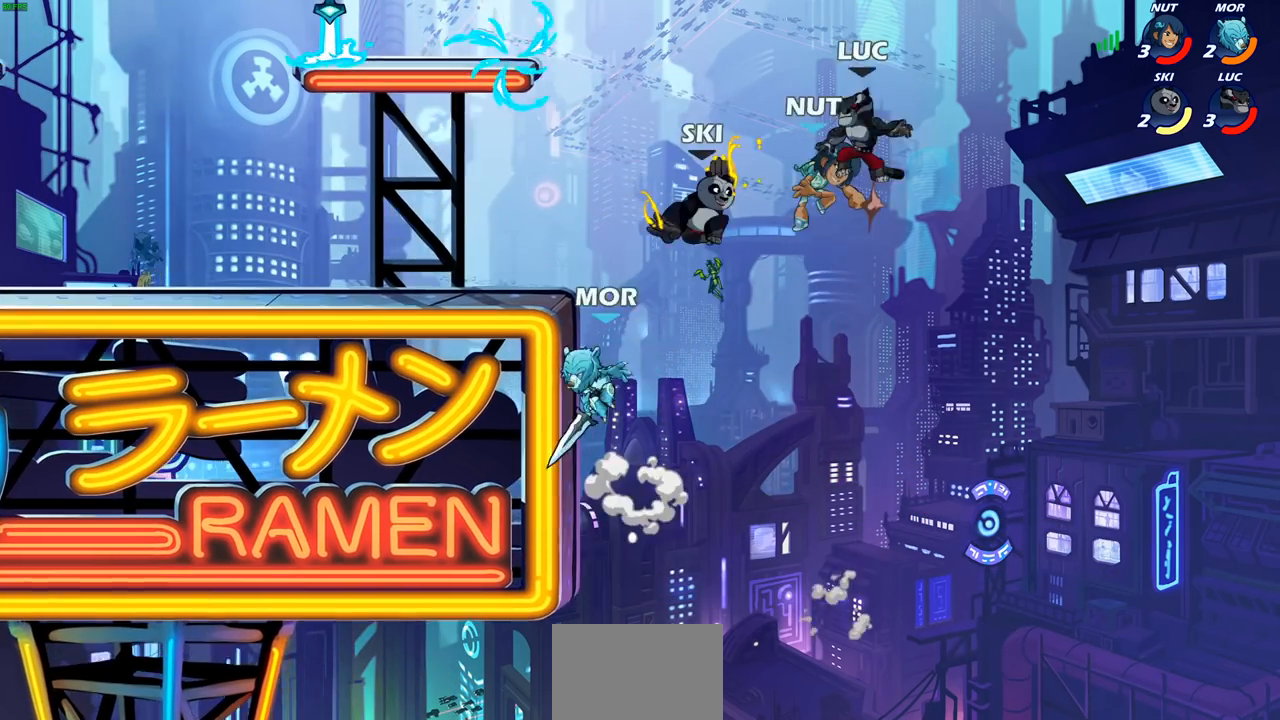
{"buttons": ["R2"], "left_stick": "left", "right_stick": "center", "events": [[217, "CROSS", "up"], [450, "R2", "down"]]}
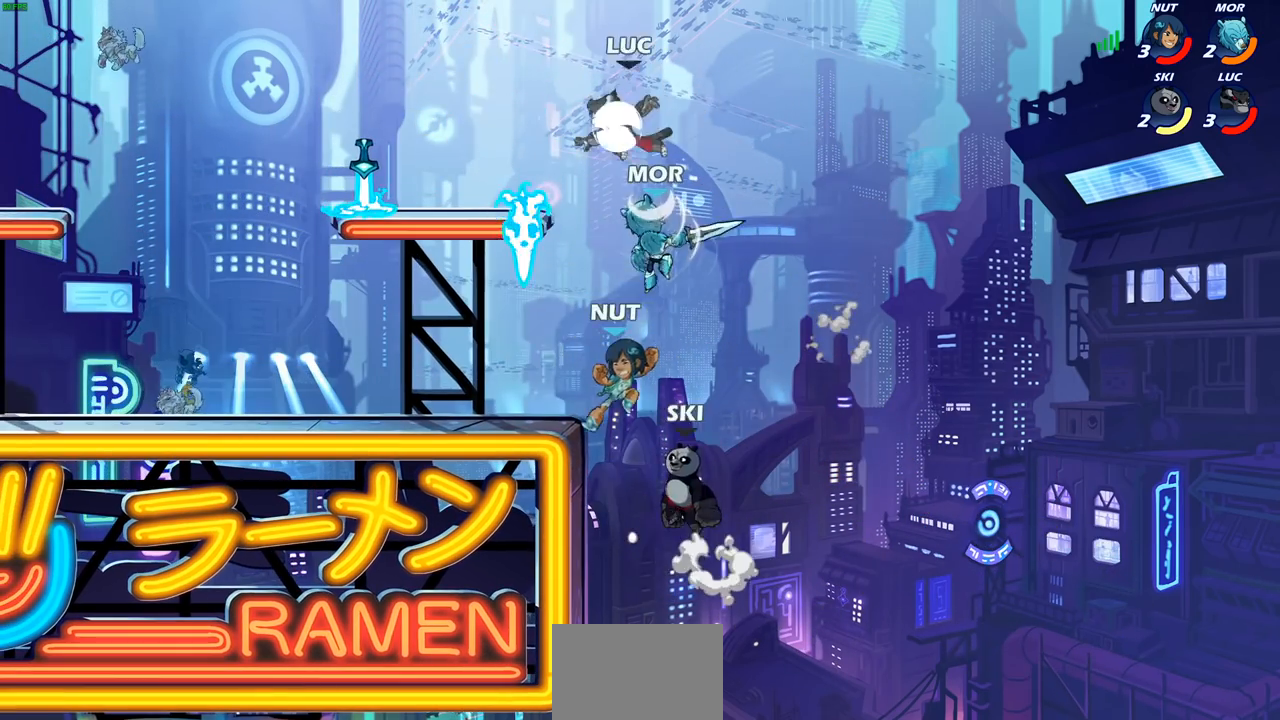
{"buttons": ["R1"], "left_stick": "down-left", "right_stick": "center", "events": [[133, "R2", "up"], [200, "left_stick", "down"], [317, "left_stick", "down-left"], [417, "R1", "down"]]}
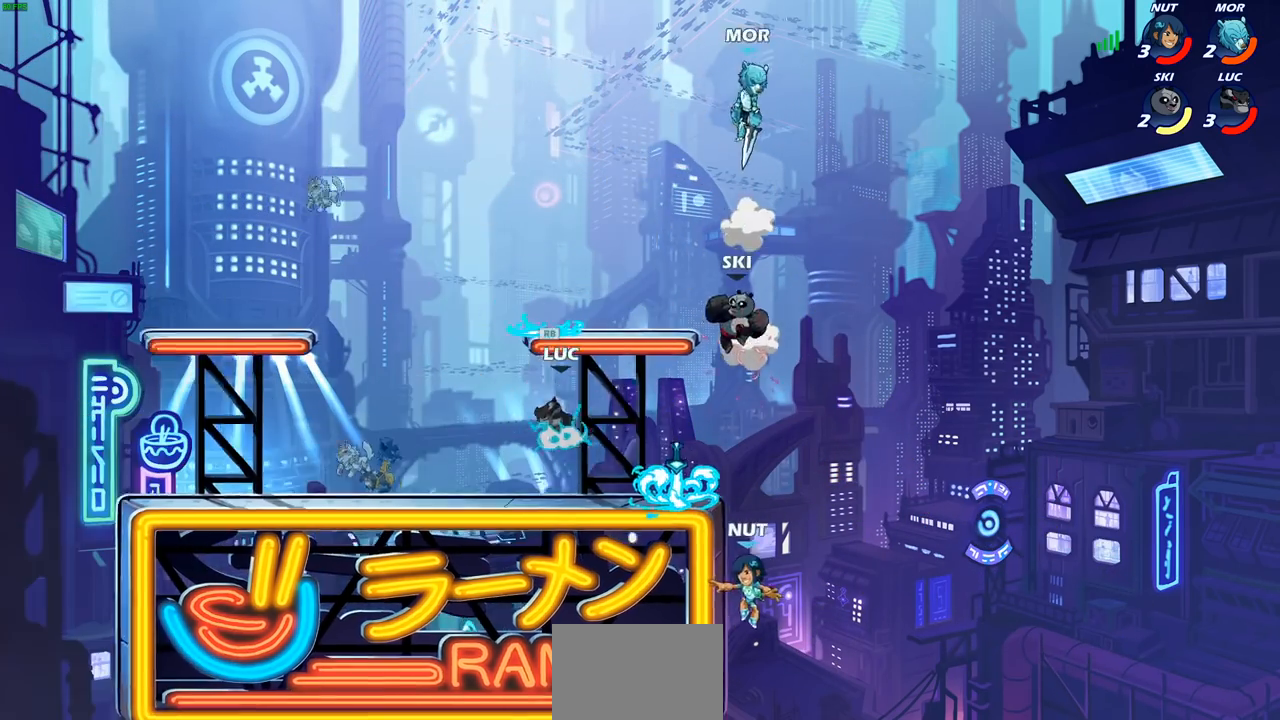
{"buttons": [], "left_stick": "center", "right_stick": "center", "events": [[33, "R1", "up"], [117, "left_stick", "down-right"], [150, "CIRCLE", "down"], [217, "left_stick", "center"], [250, "CIRCLE", "up"]]}
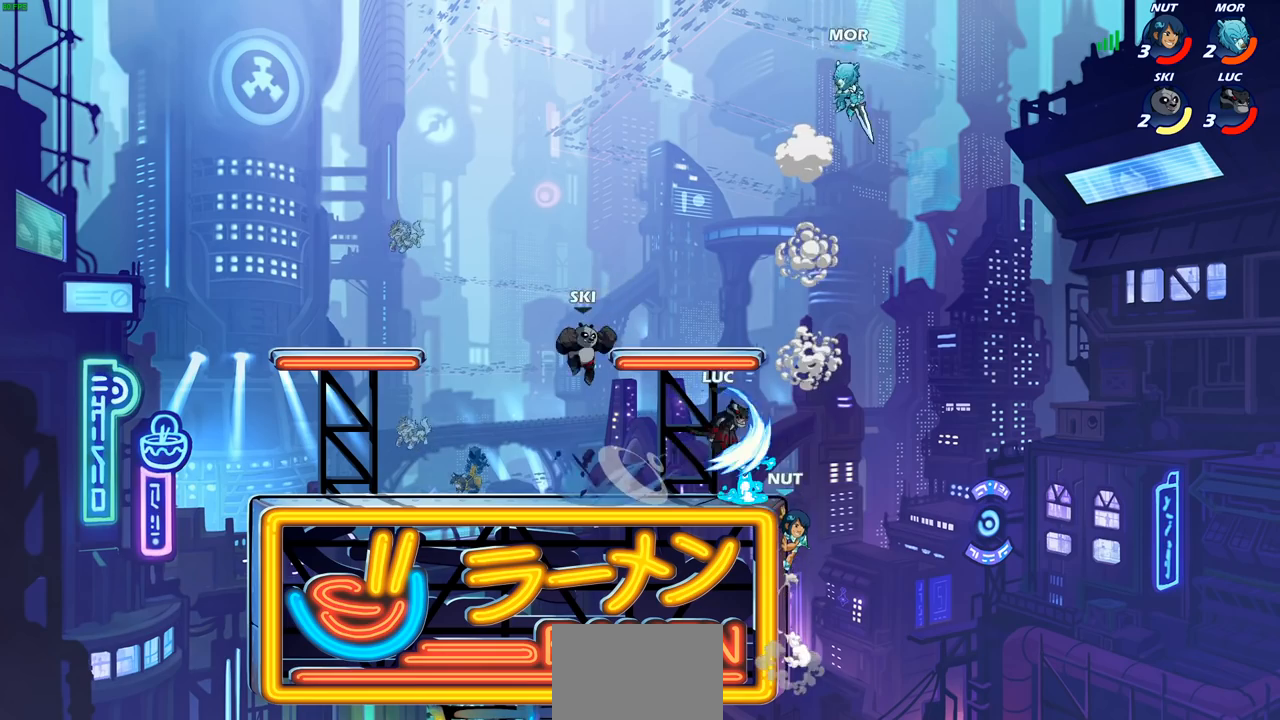
{"buttons": [], "left_stick": "right", "right_stick": "center", "events": [[300, "left_stick", "right"]]}
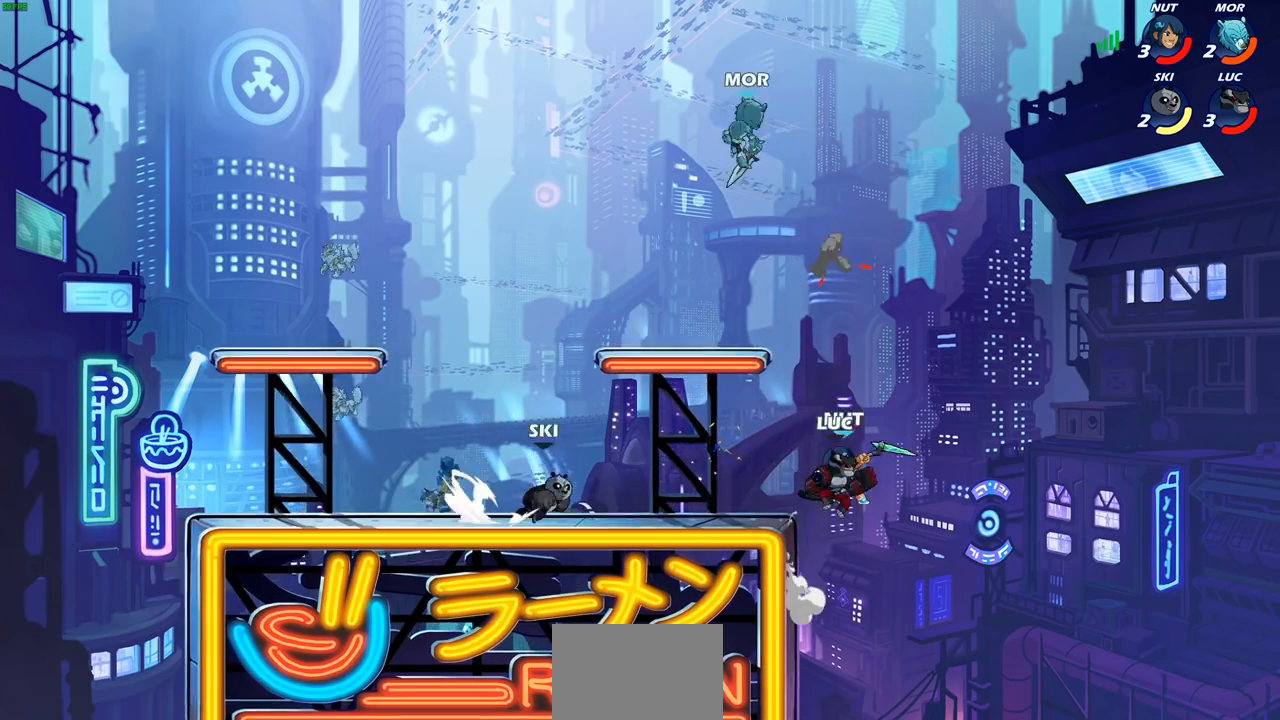
{"buttons": [], "left_stick": "left", "right_stick": "center", "events": [[67, "left_stick", "up"], [117, "left_stick", "up-left"], [233, "CROSS", "down"], [233, "left_stick", "center"], [283, "CROSS", "up"], [450, "left_stick", "left"]]}
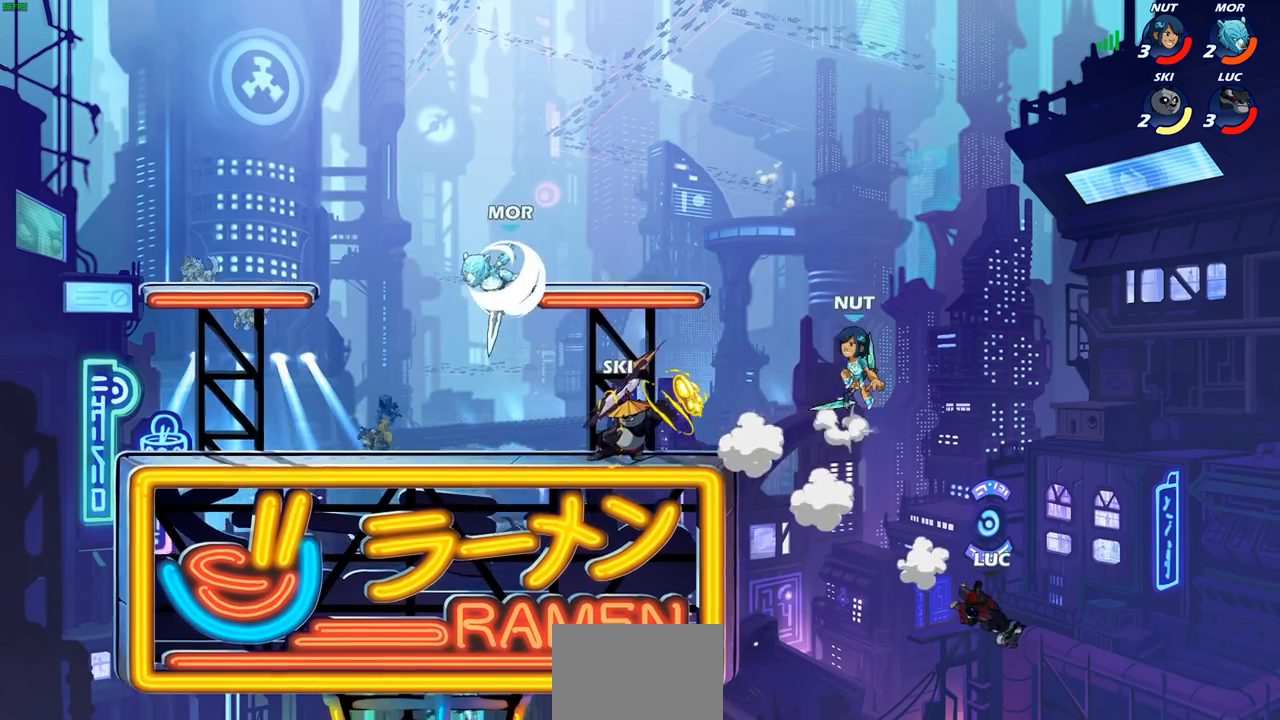
{"buttons": [], "left_stick": "left", "right_stick": "center", "events": [[267, "CROSS", "down"], [400, "CROSS", "up"]]}
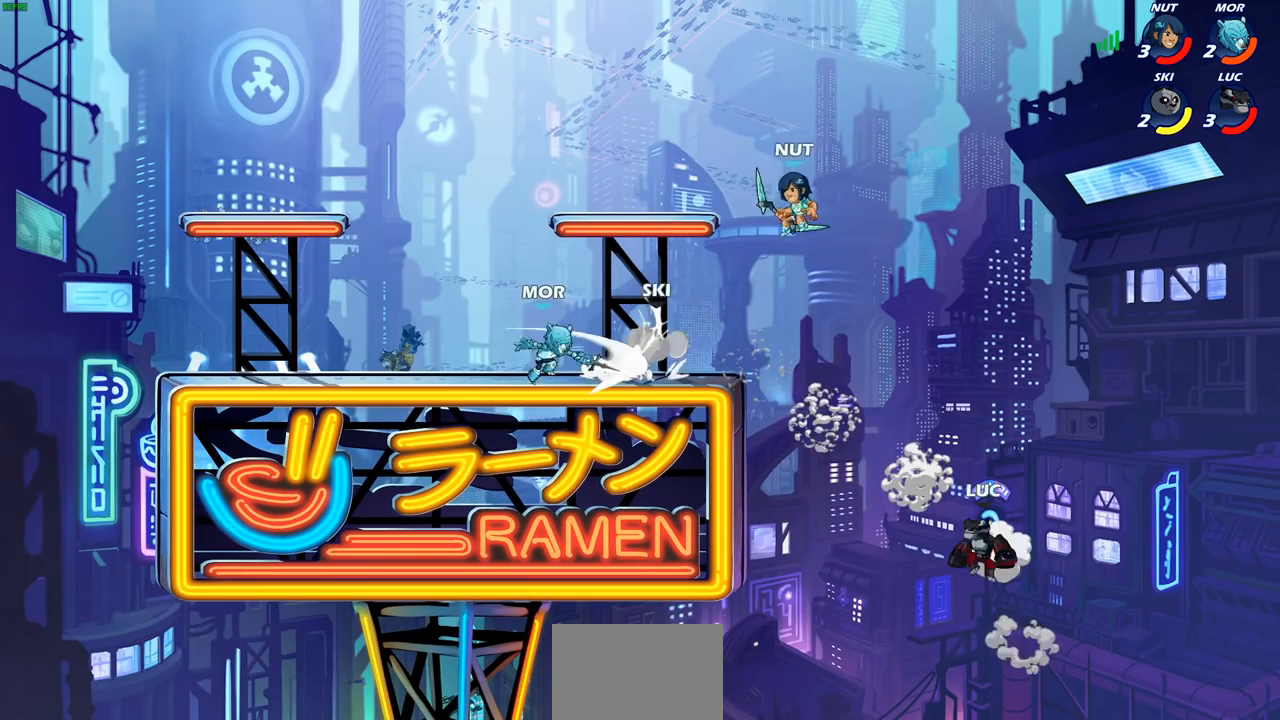
{"buttons": [], "left_stick": "center", "right_stick": "center", "events": [[17, "CROSS", "down"], [133, "left_stick", "up-right"], [183, "CROSS", "up"], [467, "left_stick", "center"]]}
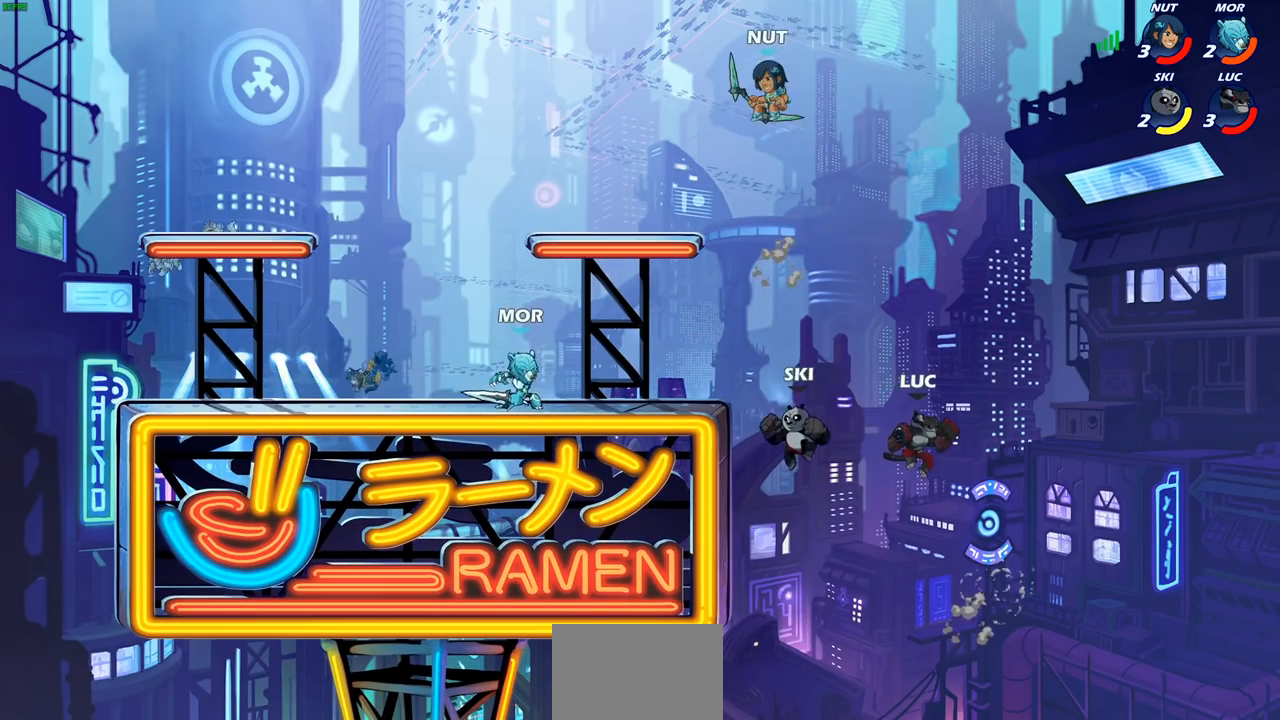
{"buttons": [], "left_stick": "left", "right_stick": "center", "events": [[117, "R1", "down"], [117, "R2", "down"], [200, "left_stick", "left"], [267, "CIRCLE", "down"], [267, "R1", "up"], [267, "R2", "up"], [367, "CIRCLE", "up"]]}
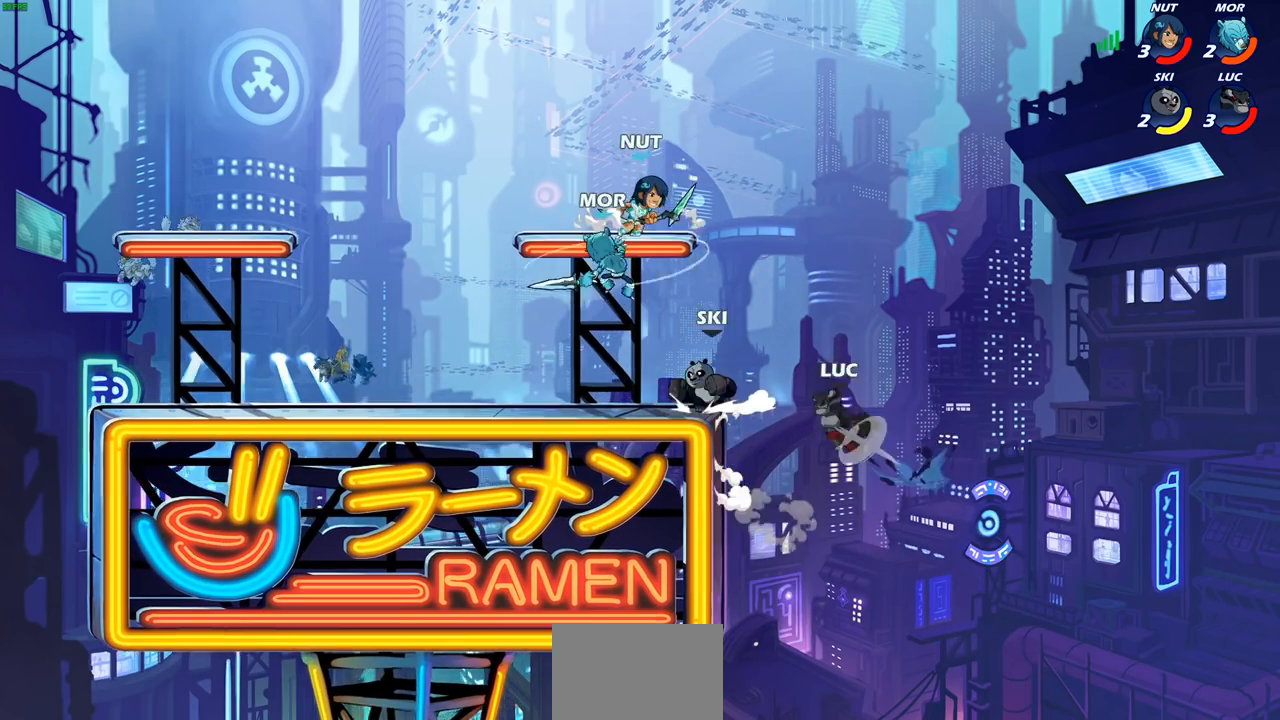
{"buttons": [], "left_stick": "center", "right_stick": "center", "events": [[17, "left_stick", "center"]]}